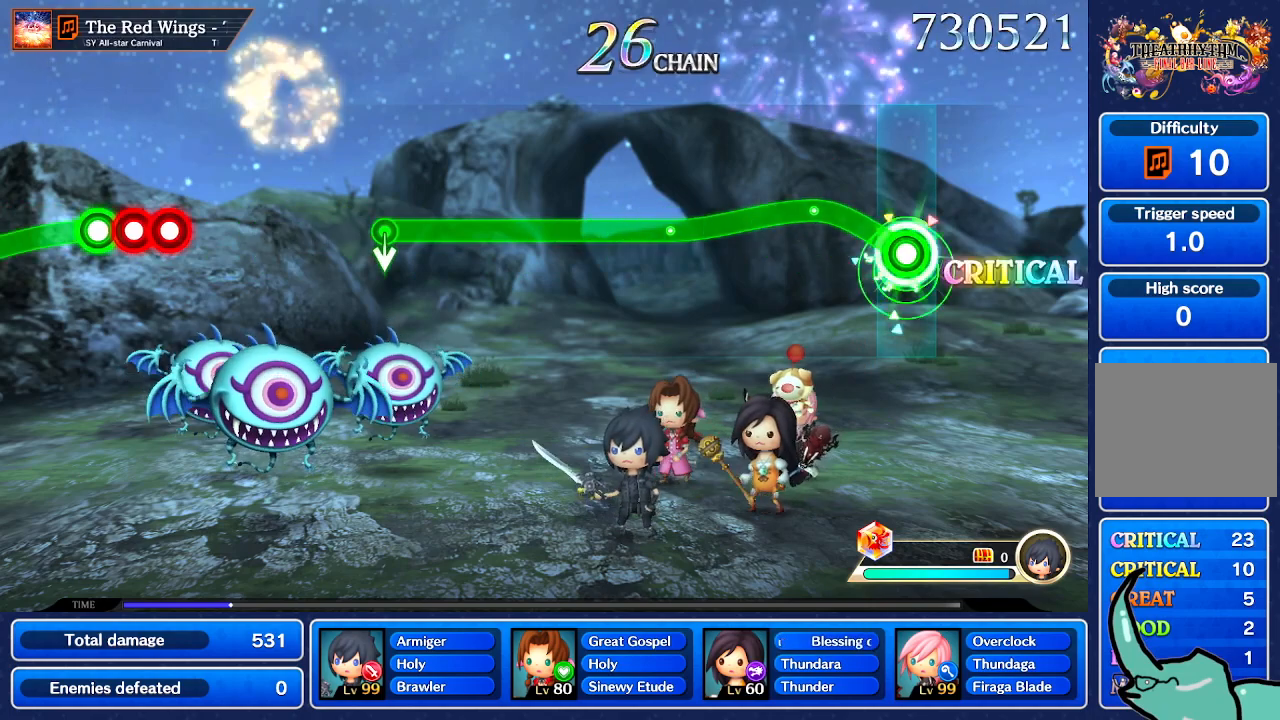
Gameplay with a controller (Nintendo layout); each line is a JSON object with the inputs held at the frame after it. "events" lists button and stick changes between this image and that frame as [ms after this image, input, new state], when the widget could be followed in between. Not read: L1 L3 R1 R3 SELECT START.
{"buttons": [], "left_stick": "down", "right_stick": "center", "events": [[367, "left_stick", "down"]]}
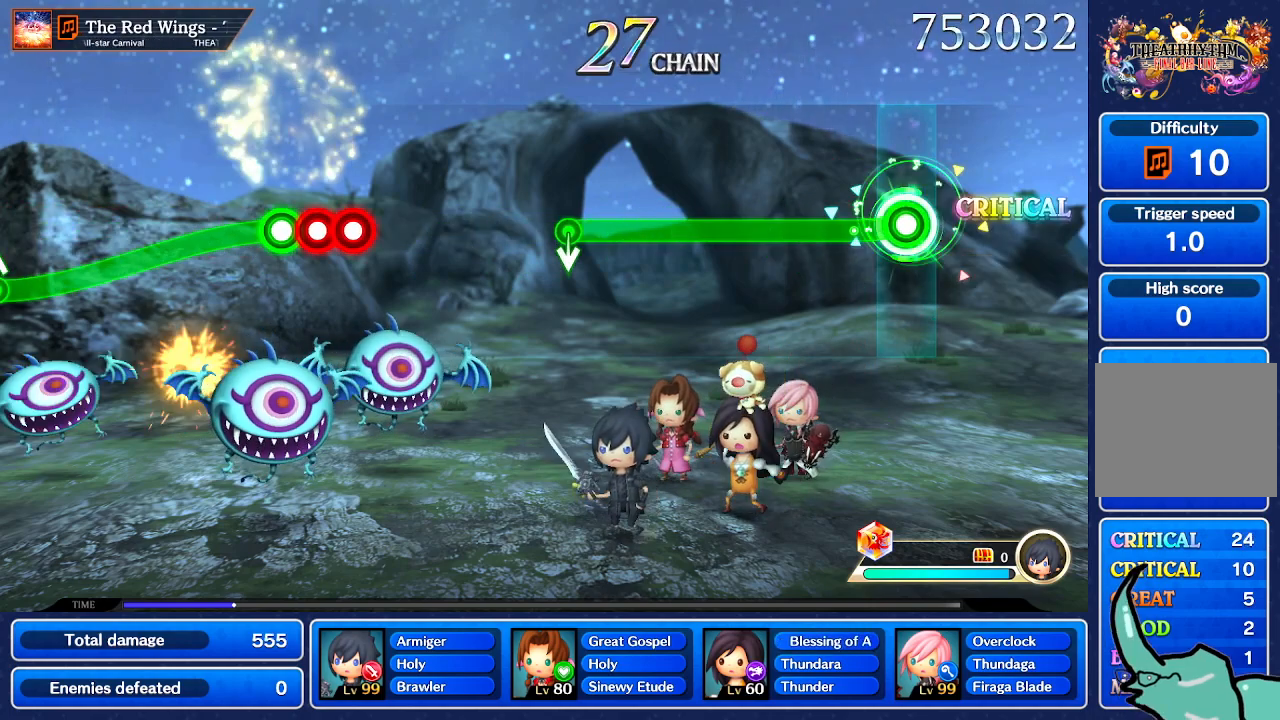
{"buttons": [], "left_stick": "center", "right_stick": "center", "events": [[300, "left_stick", "center"]]}
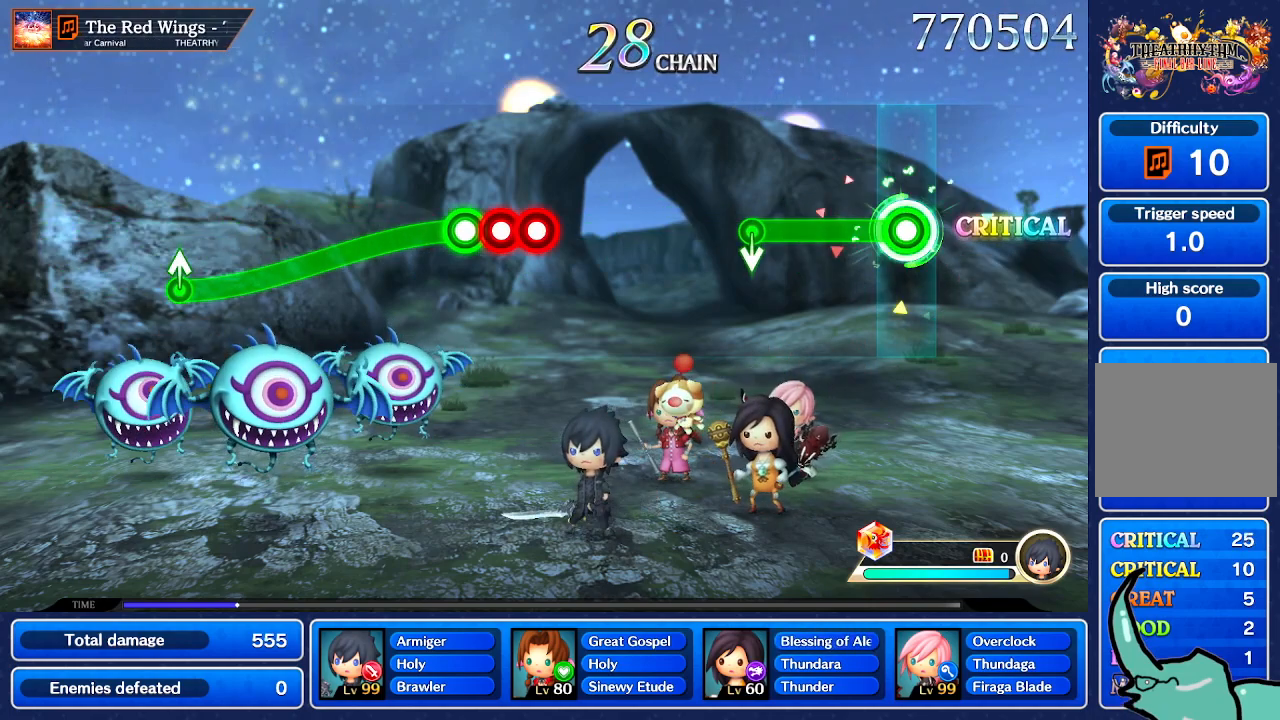
{"buttons": [], "left_stick": "down", "right_stick": "center", "events": [[467, "left_stick", "down"]]}
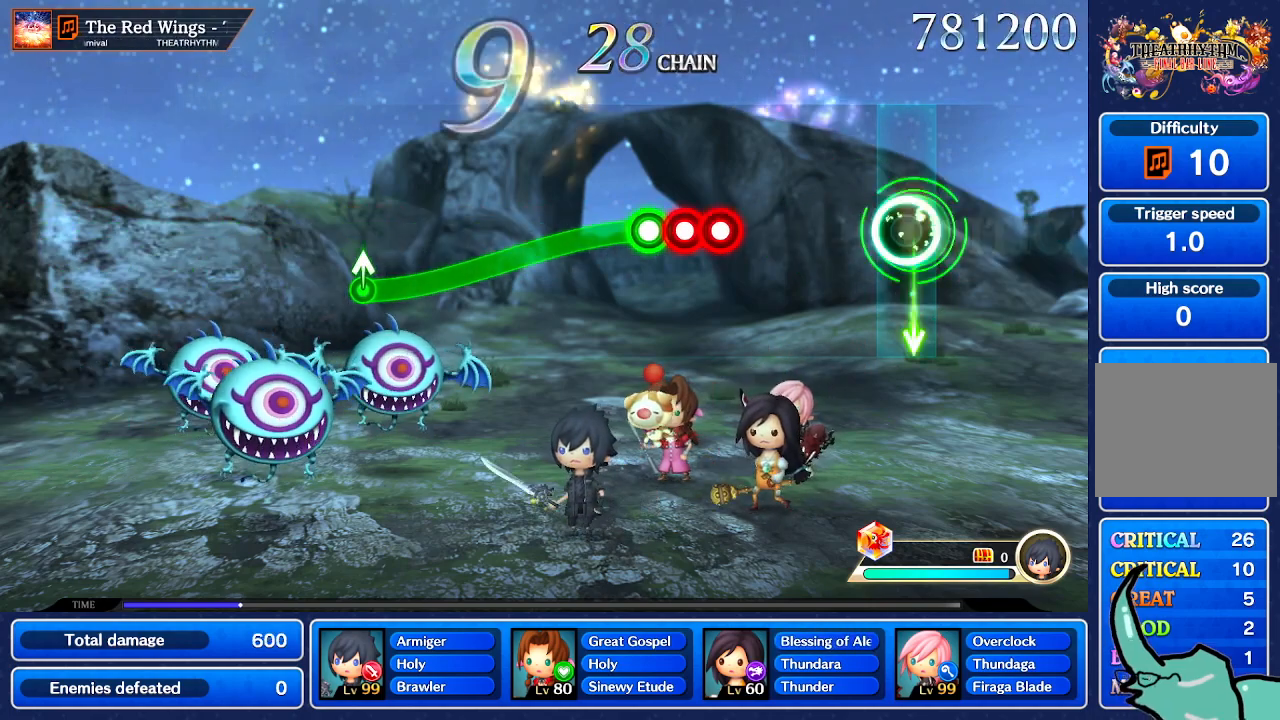
{"buttons": [], "left_stick": "center", "right_stick": "center", "events": [[67, "left_stick", "center"]]}
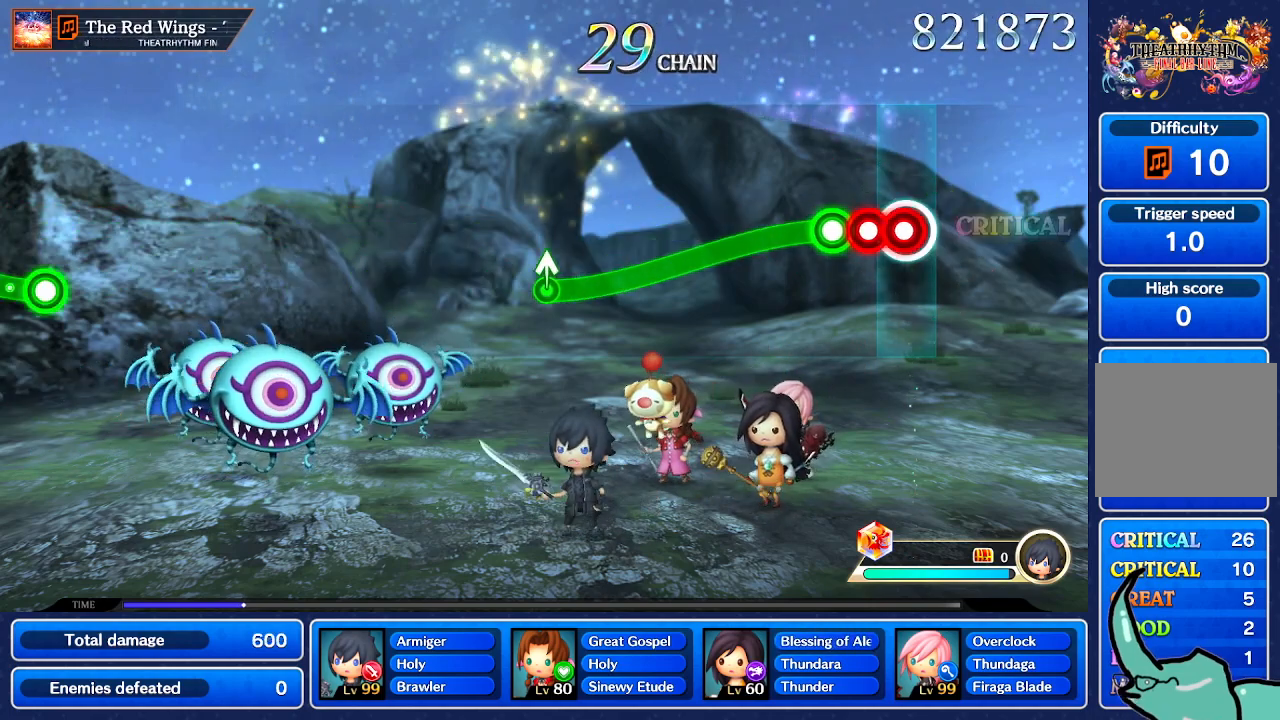
{"buttons": [], "left_stick": "down", "right_stick": "center", "events": [[267, "left_stick", "down"]]}
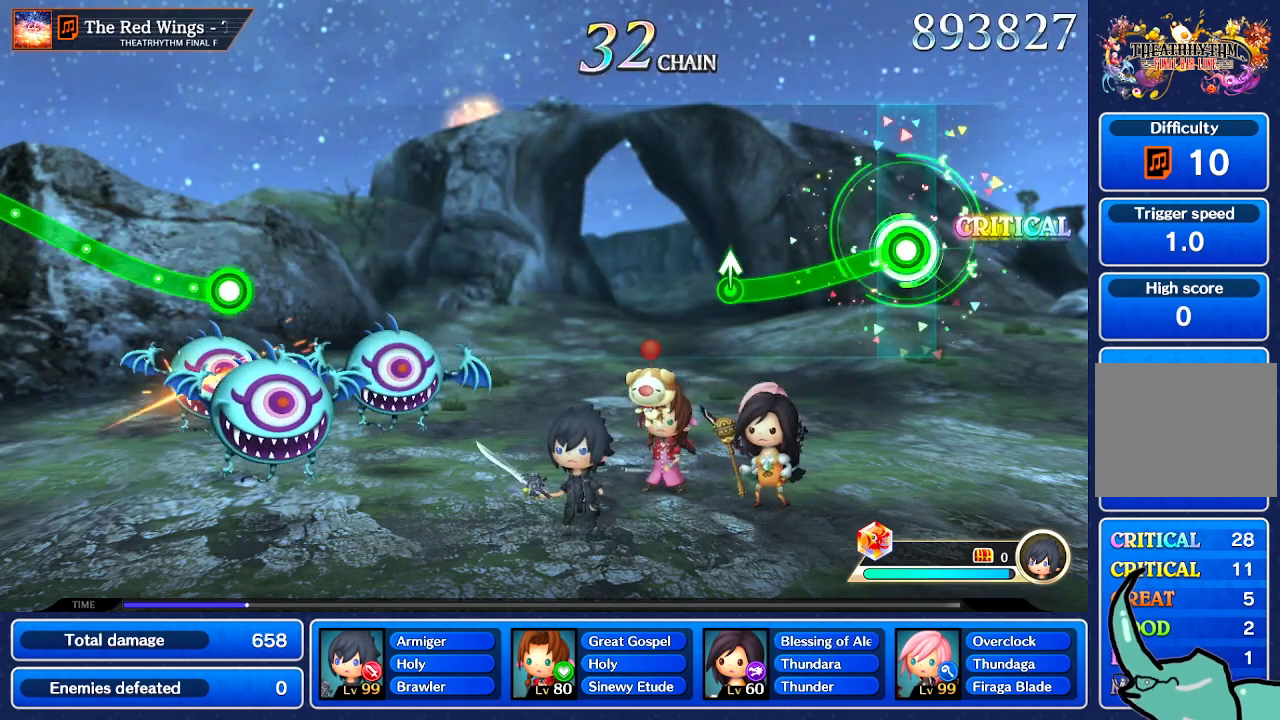
{"buttons": [], "left_stick": "down", "right_stick": "center", "events": []}
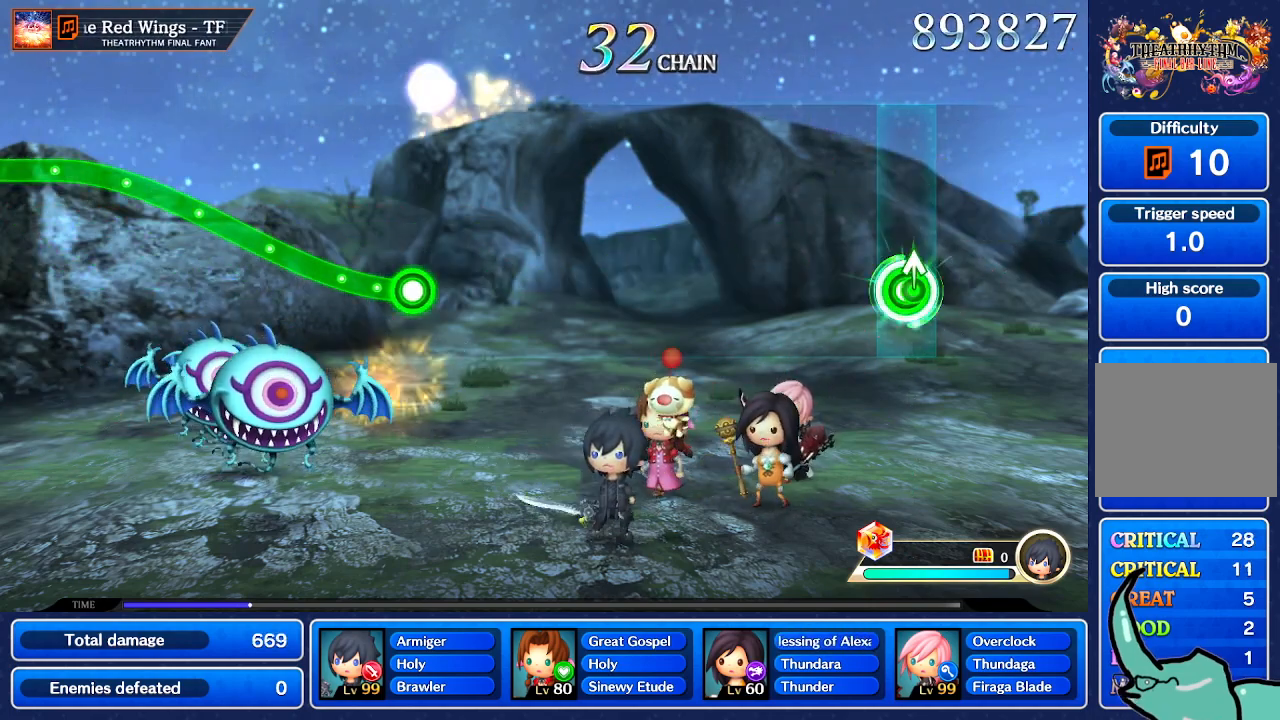
{"buttons": [], "left_stick": "center", "right_stick": "center", "events": [[34, "left_stick", "center"]]}
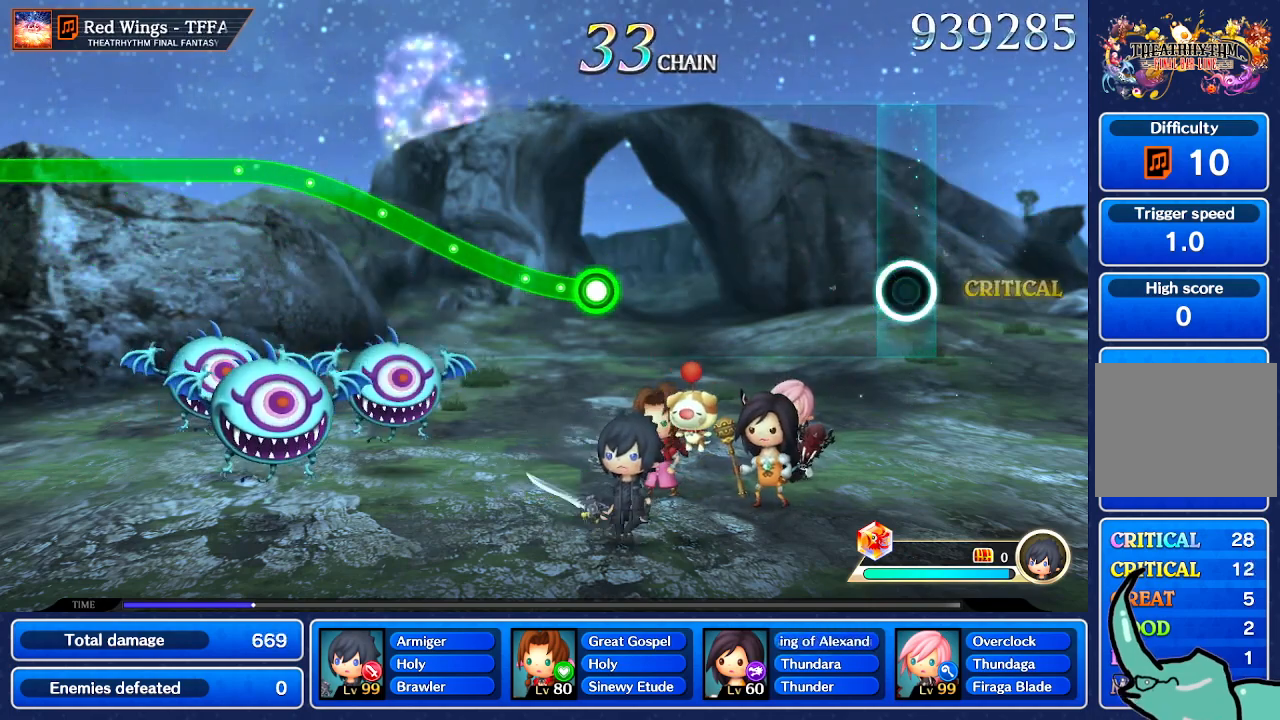
{"buttons": [], "left_stick": "center", "right_stick": "center", "events": []}